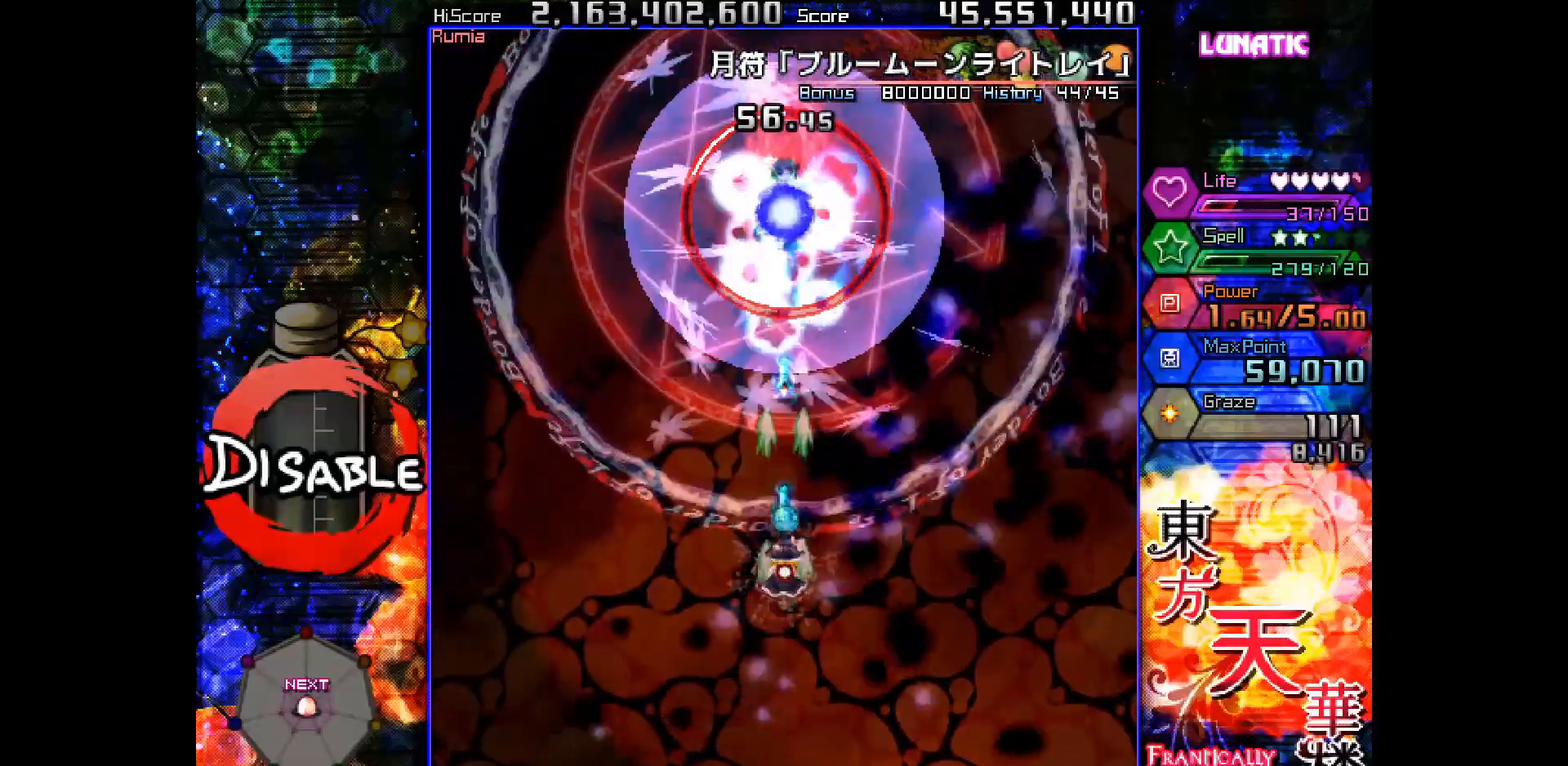
Gameplay with keyboard; each line is a JSON object with the keys held at the frame after it. "events" lists presses ("down") and releases ("up") of "down", "juice", "left", "right", "shot", "skip", "slow", "spell" and "up" between this image and that frame as [ms after this image, input, new state], when the widget could be followed in between. No other keys are recorded. Mouse input is not recorded. Key names are as the overlay labels them; some are game actions (e.g. jump) rather than physical keys.
{"keys": ["shot", "slow"], "events": []}
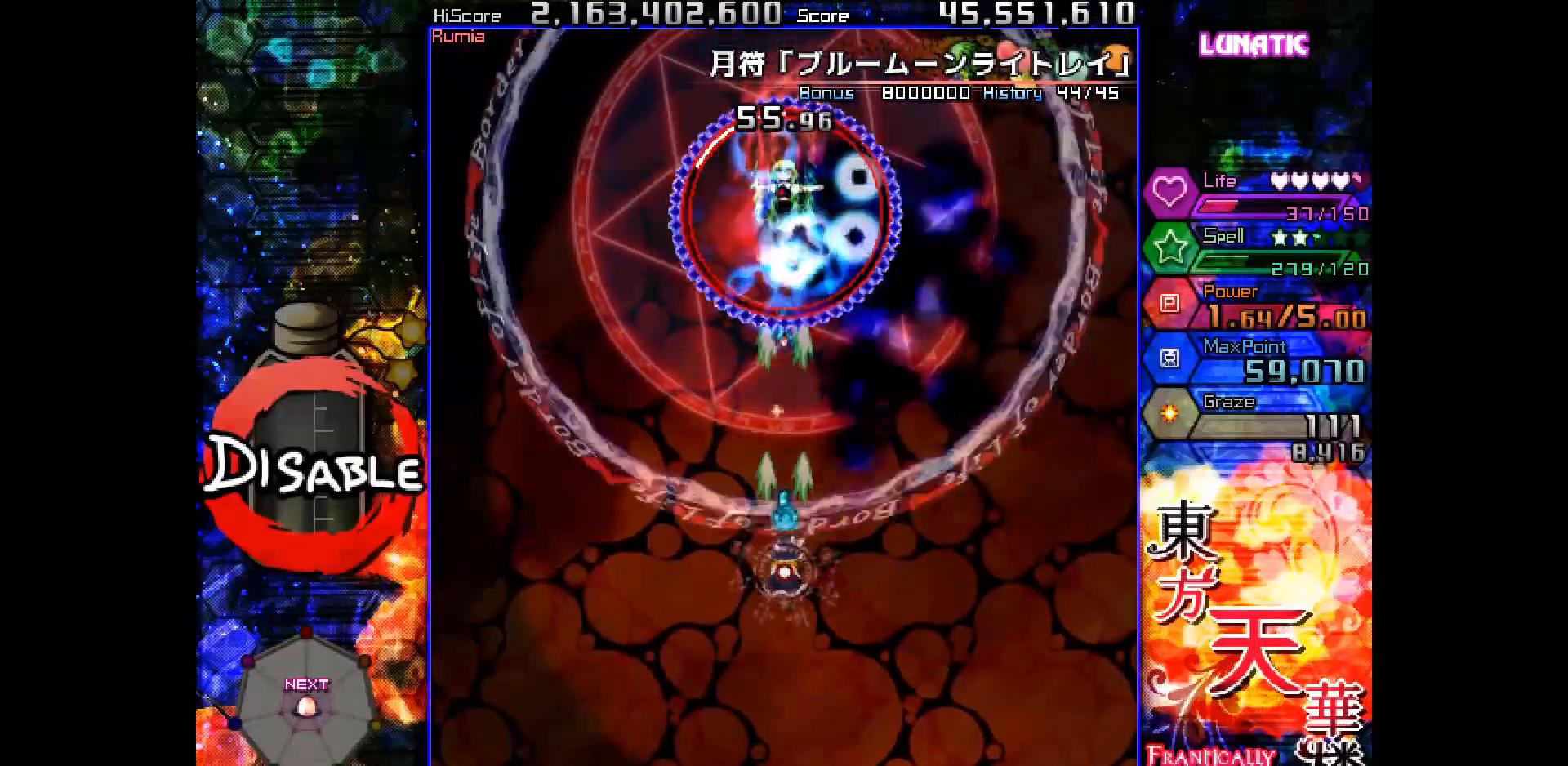
{"keys": ["down", "shot", "slow"], "events": [[267, "down", "down"]]}
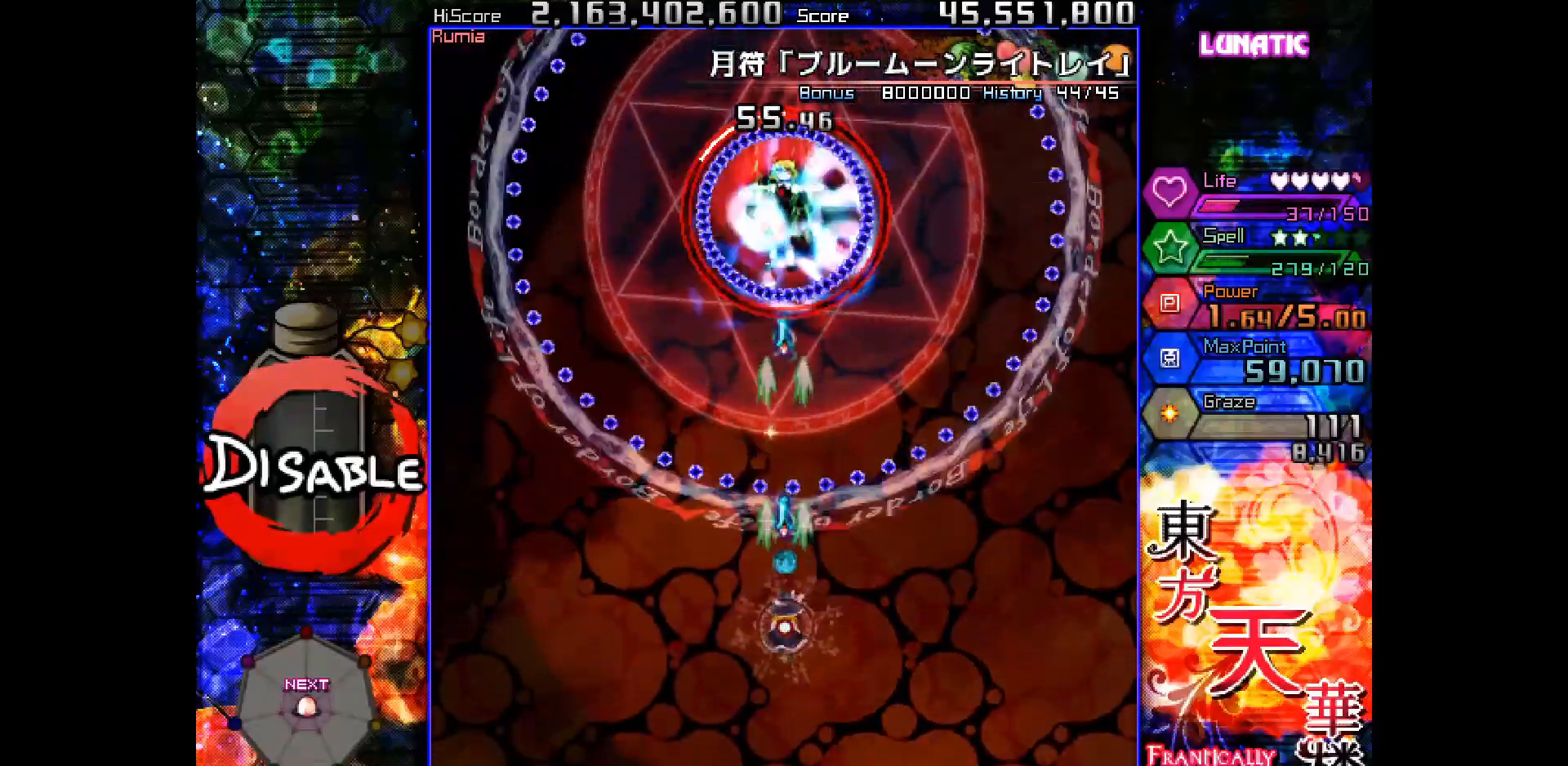
{"keys": ["right", "shot", "slow", "up"], "events": [[67, "down", "up"], [150, "down", "down"], [300, "down", "up"], [450, "right", "down"], [450, "up", "down"]]}
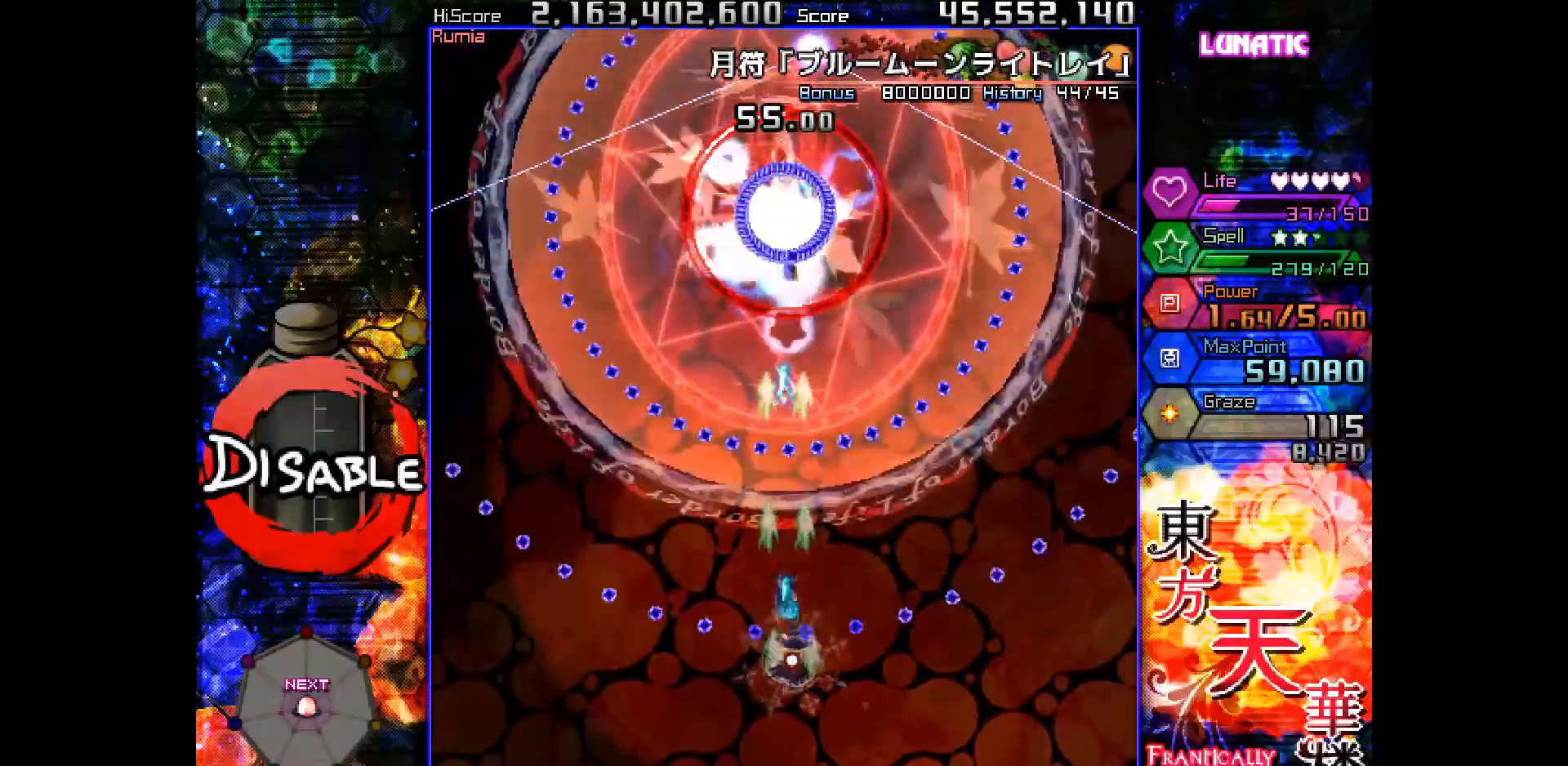
{"keys": ["down", "shot", "slow"], "events": [[33, "right", "up"], [33, "up", "up"], [100, "right", "down"], [133, "down", "down"], [167, "right", "up"], [183, "down", "up"], [250, "down", "down"], [333, "down", "up"], [433, "down", "down"]]}
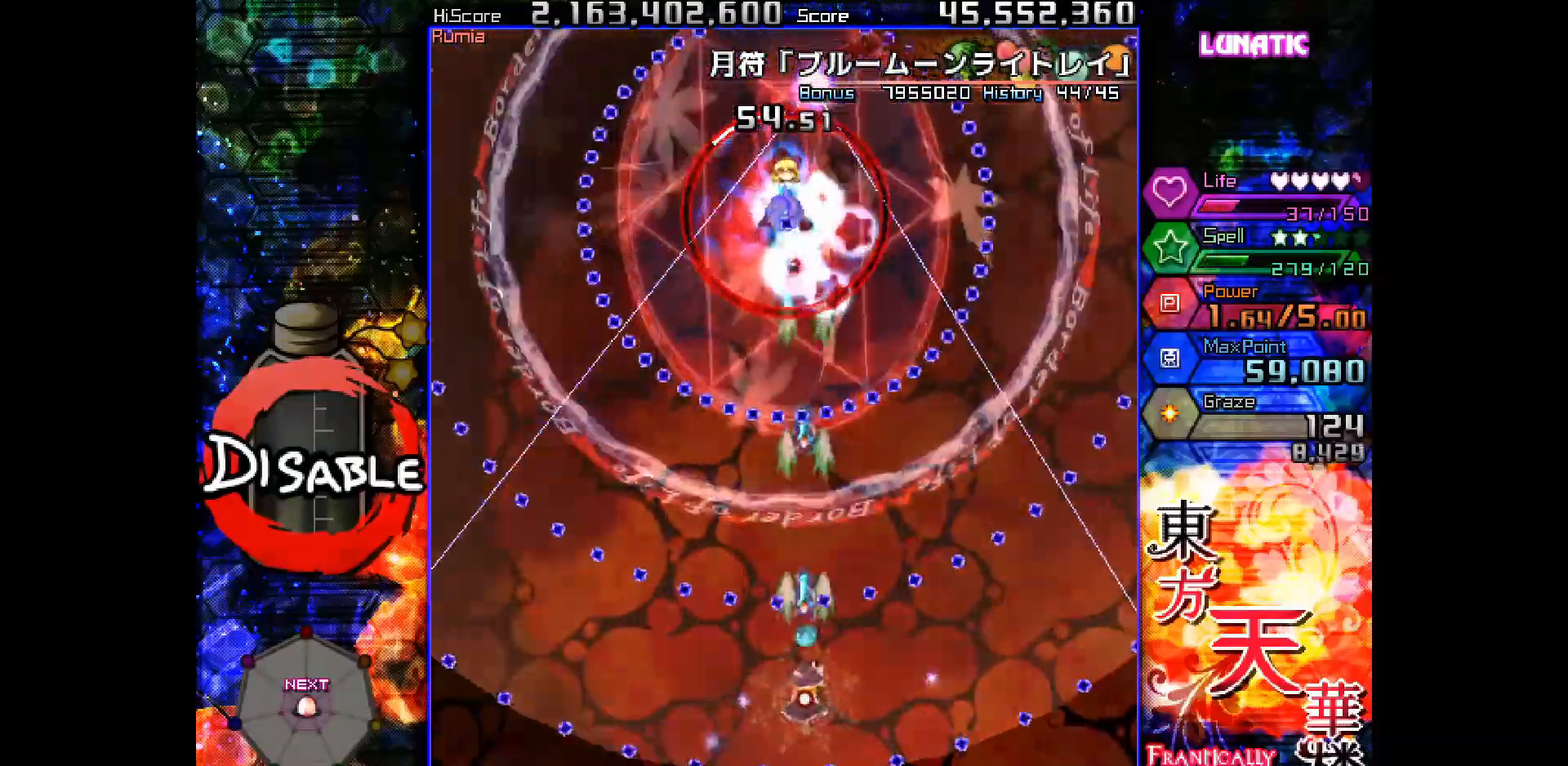
{"keys": ["left", "shot", "slow"], "events": [[183, "down", "up"], [317, "up", "down"], [383, "left", "down"], [450, "up", "up"]]}
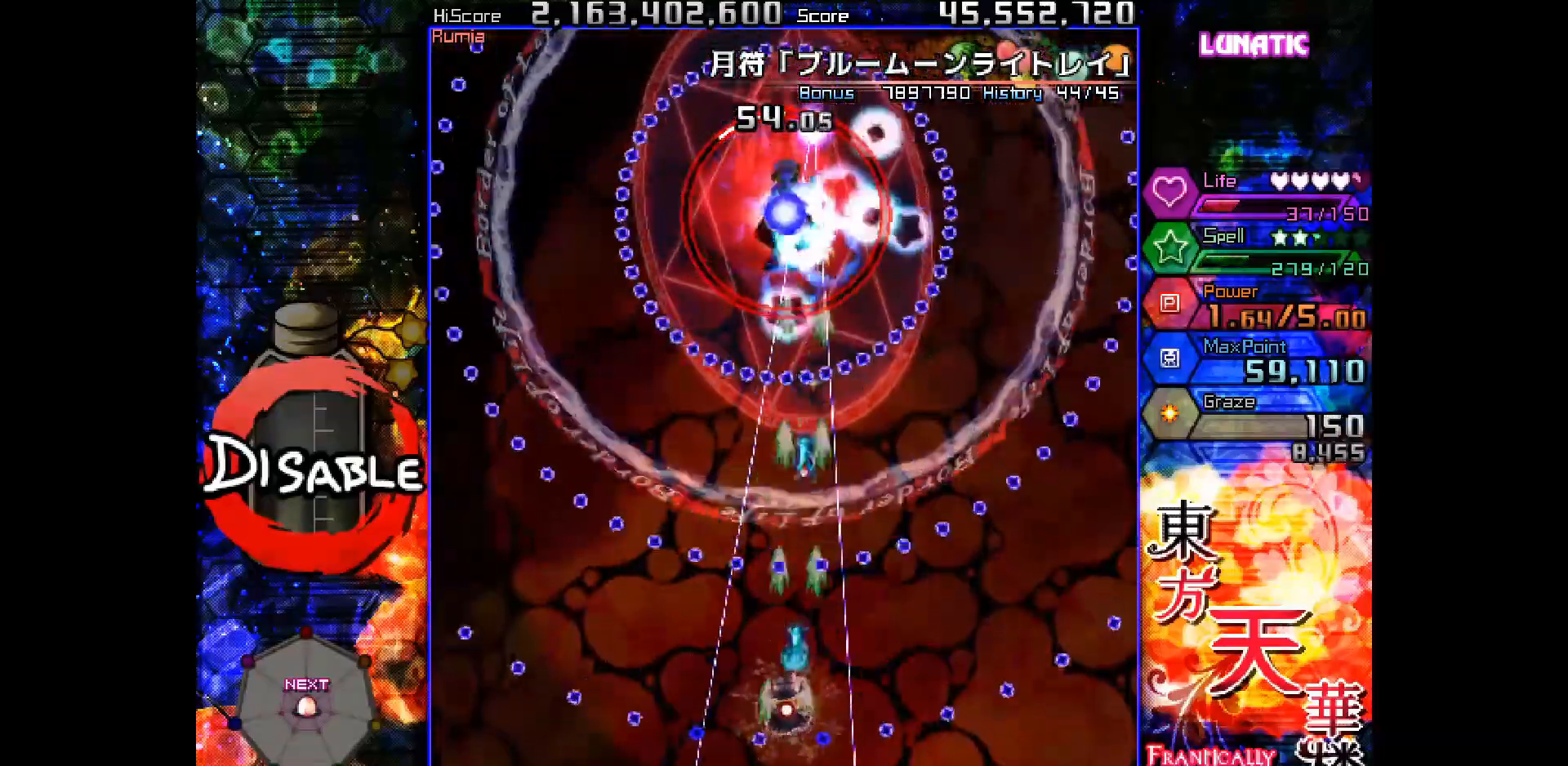
{"keys": ["shot", "slow"], "events": [[50, "down", "down"], [67, "left", "up"], [133, "down", "up"], [200, "down", "down"], [417, "down", "up"]]}
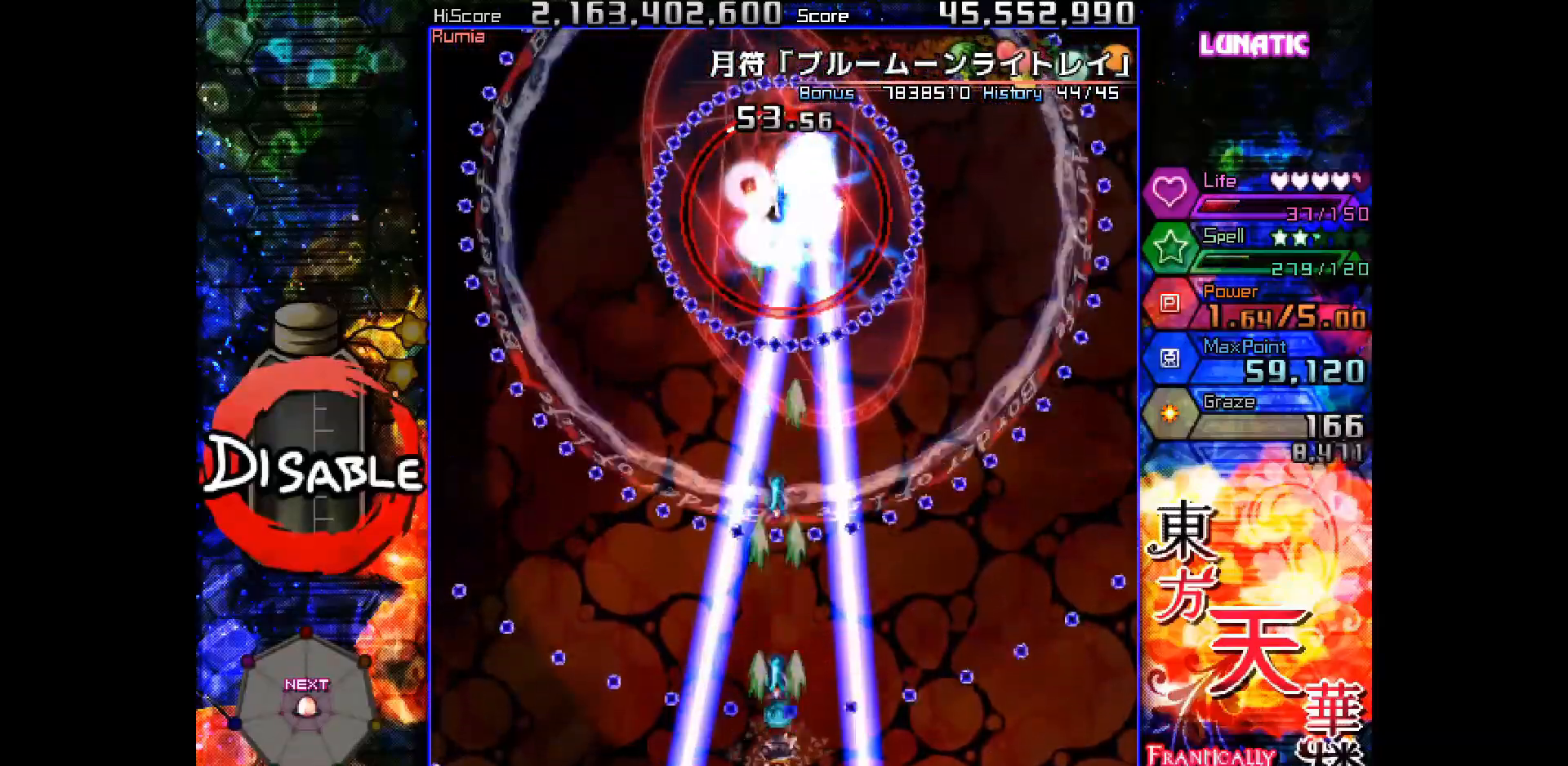
{"keys": ["shot", "slow"], "events": [[50, "up", "down"], [67, "right", "down"], [183, "up", "up"], [217, "right", "up"], [300, "down", "down"], [367, "down", "up"]]}
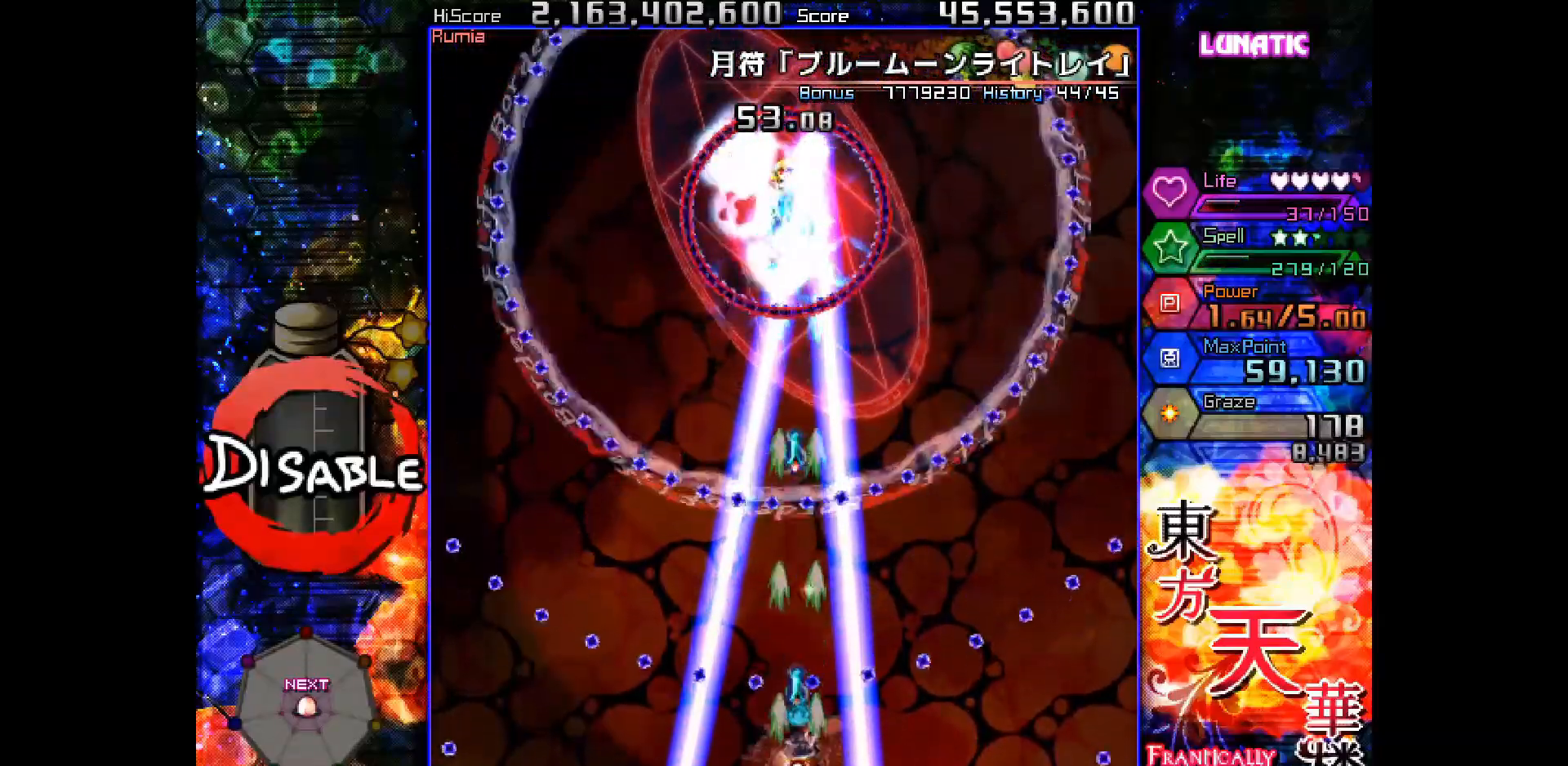
{"keys": ["shot", "slow"], "events": [[17, "down", "down"], [33, "right", "down"], [117, "down", "up"], [117, "right", "up"], [233, "up", "down"], [300, "left", "down"], [333, "up", "up"], [383, "left", "up"], [433, "down", "down"], [483, "down", "up"]]}
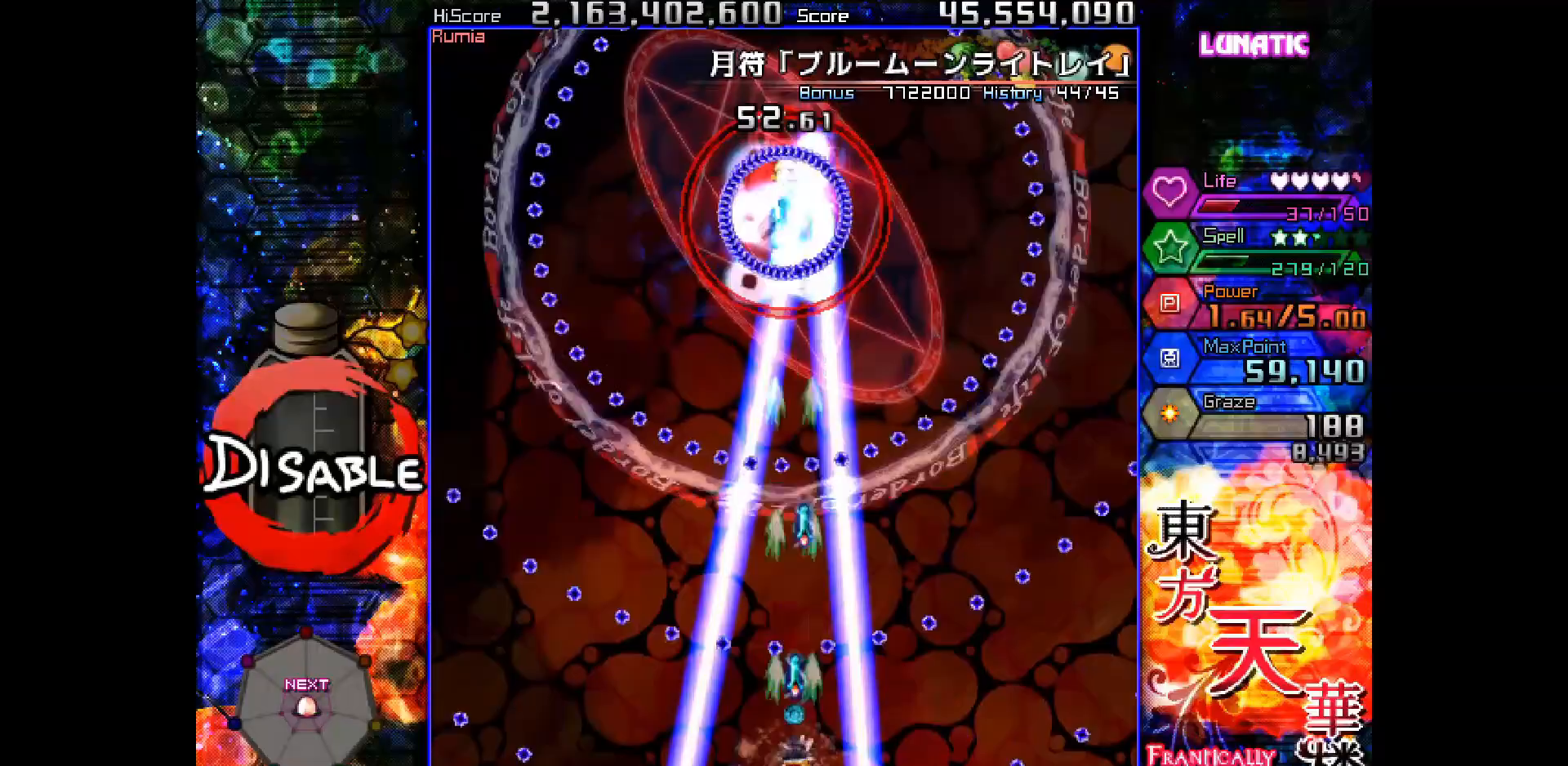
{"keys": ["down", "shot", "slow"], "events": [[50, "left", "down"], [67, "down", "down"], [100, "down", "up"], [100, "left", "up"], [217, "right", "down"], [217, "up", "down"], [267, "right", "up"], [317, "right", "down"], [400, "up", "up"], [417, "right", "up"], [483, "down", "down"]]}
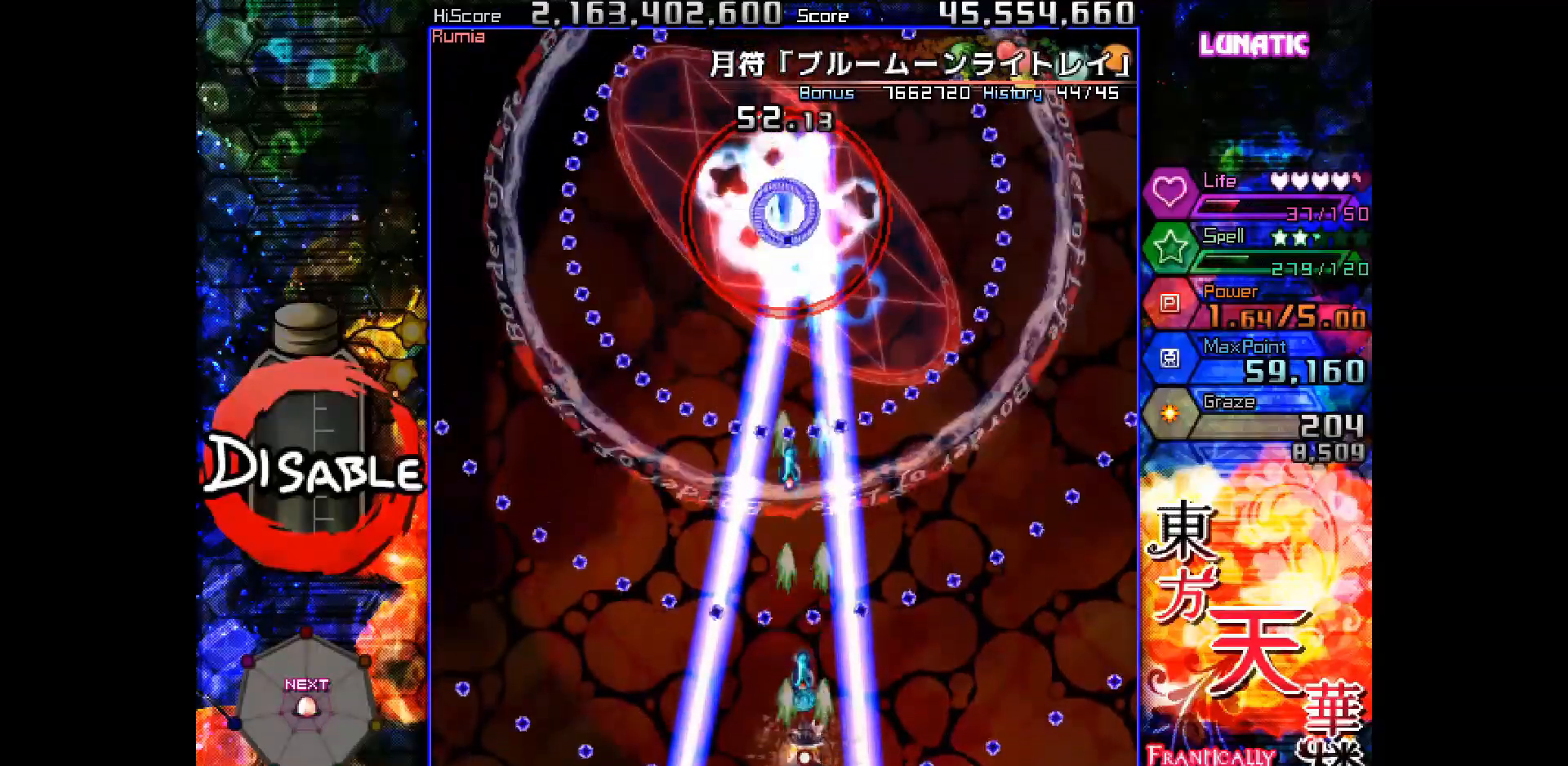
{"keys": ["left", "shot", "slow"], "events": [[67, "down", "up"], [167, "down", "down"], [200, "down", "up"], [267, "left", "down"], [300, "up", "down"], [417, "left", "up"], [500, "left", "down"], [500, "up", "up"]]}
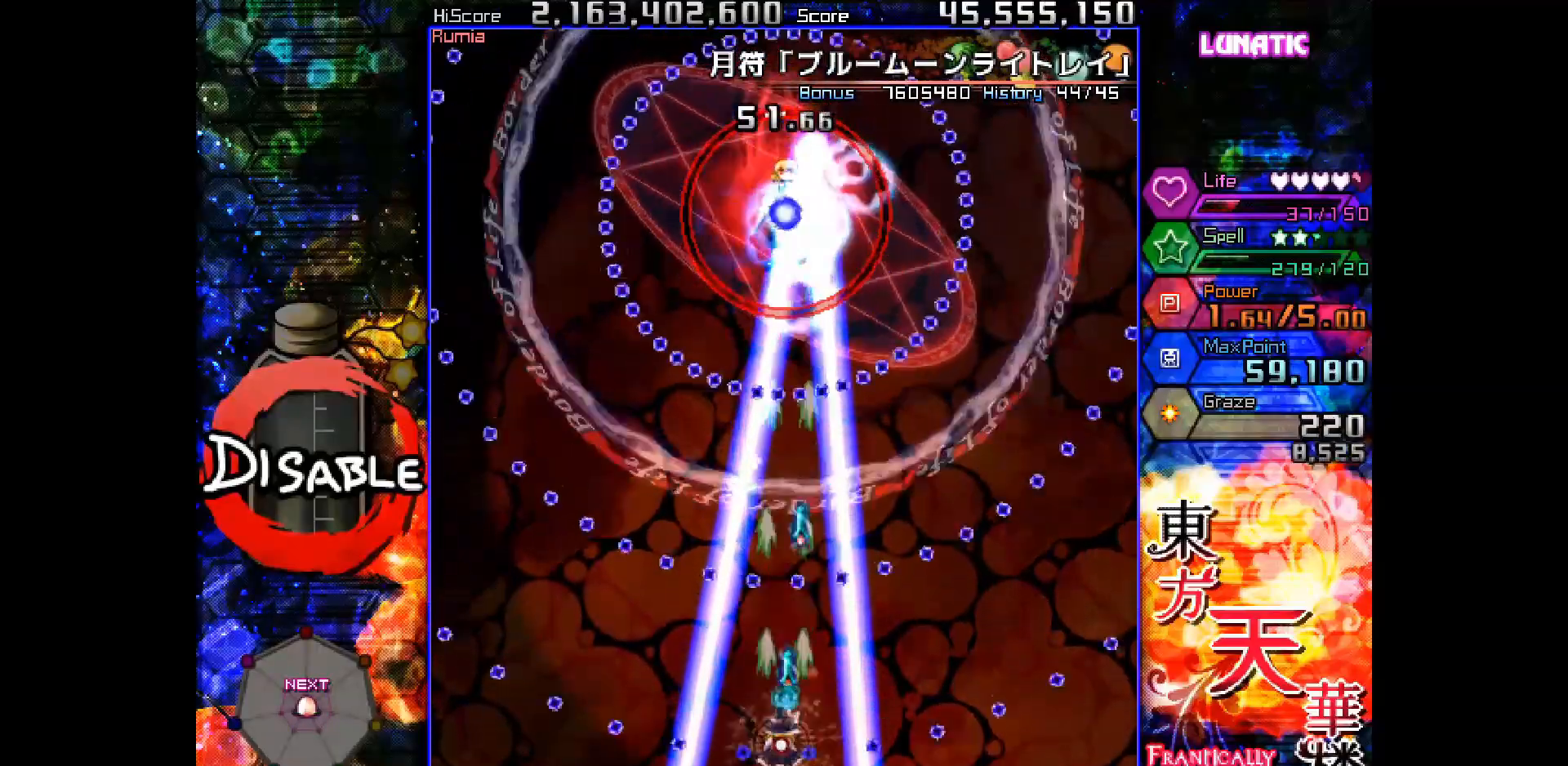
{"keys": ["right", "shot", "slow", "up"], "events": [[83, "left", "up"], [117, "down", "down"], [217, "down", "up"], [317, "down", "down"], [317, "right", "down"], [367, "down", "up"], [367, "right", "up"], [417, "right", "down"], [467, "up", "down"]]}
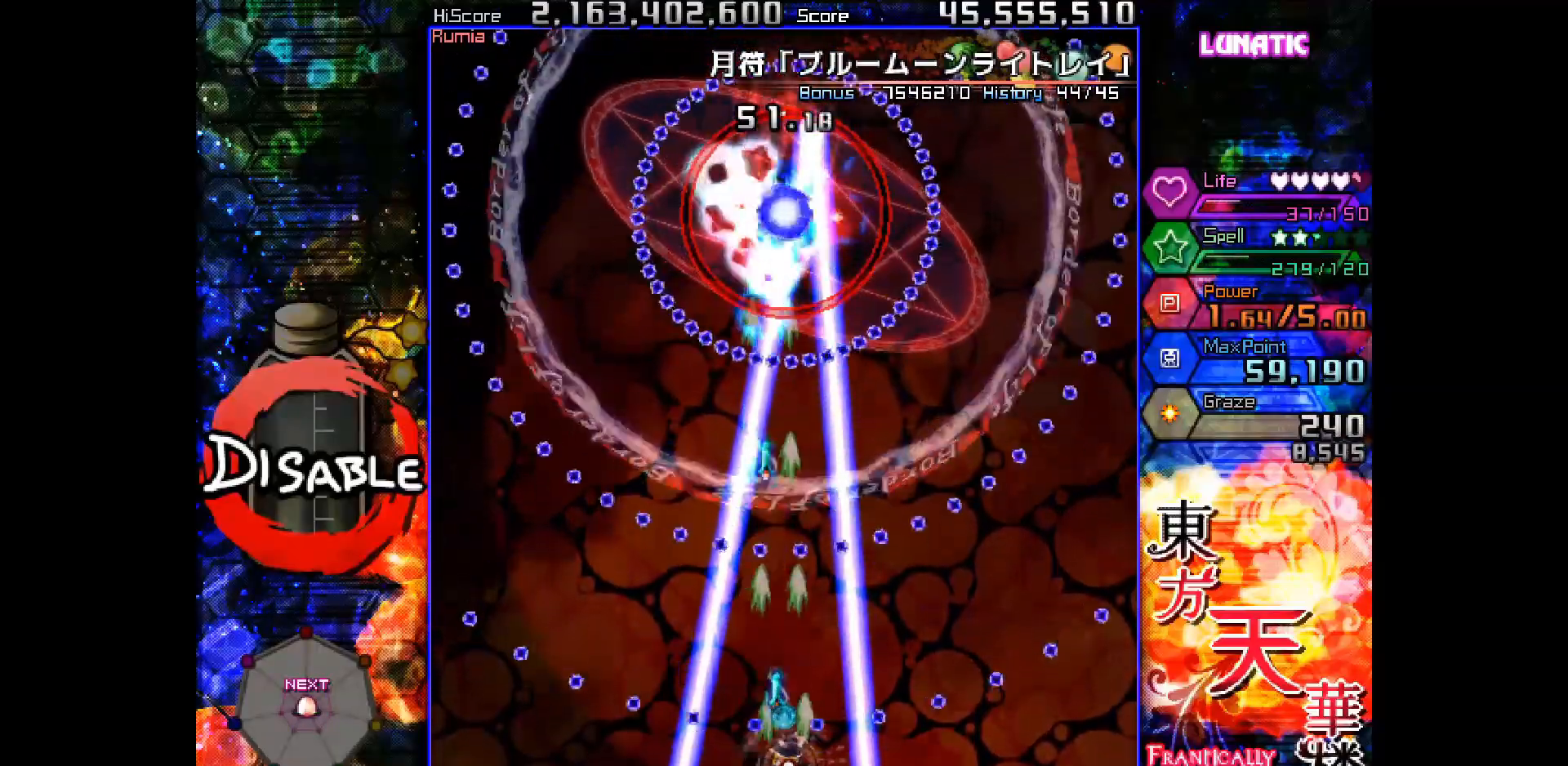
{"keys": ["shot", "slow"], "events": [[167, "up", "up"], [217, "right", "up"], [250, "down", "down"], [267, "left", "down"], [300, "left", "up"], [333, "down", "up"], [417, "left", "down"], [450, "down", "down"], [483, "down", "up"], [483, "left", "up"]]}
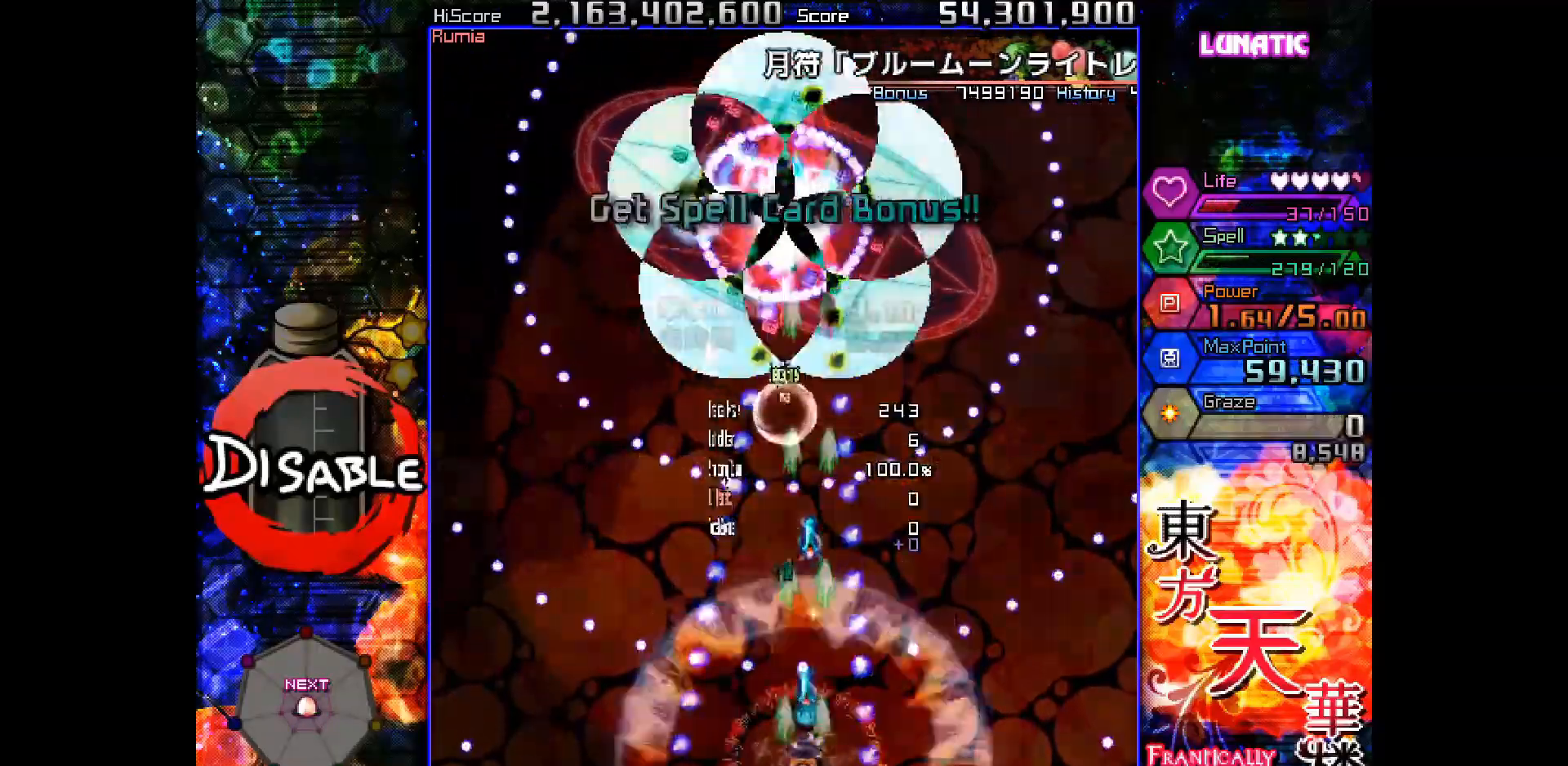
{"keys": ["shot", "slow"], "events": [[117, "up", "down"], [217, "up", "up"]]}
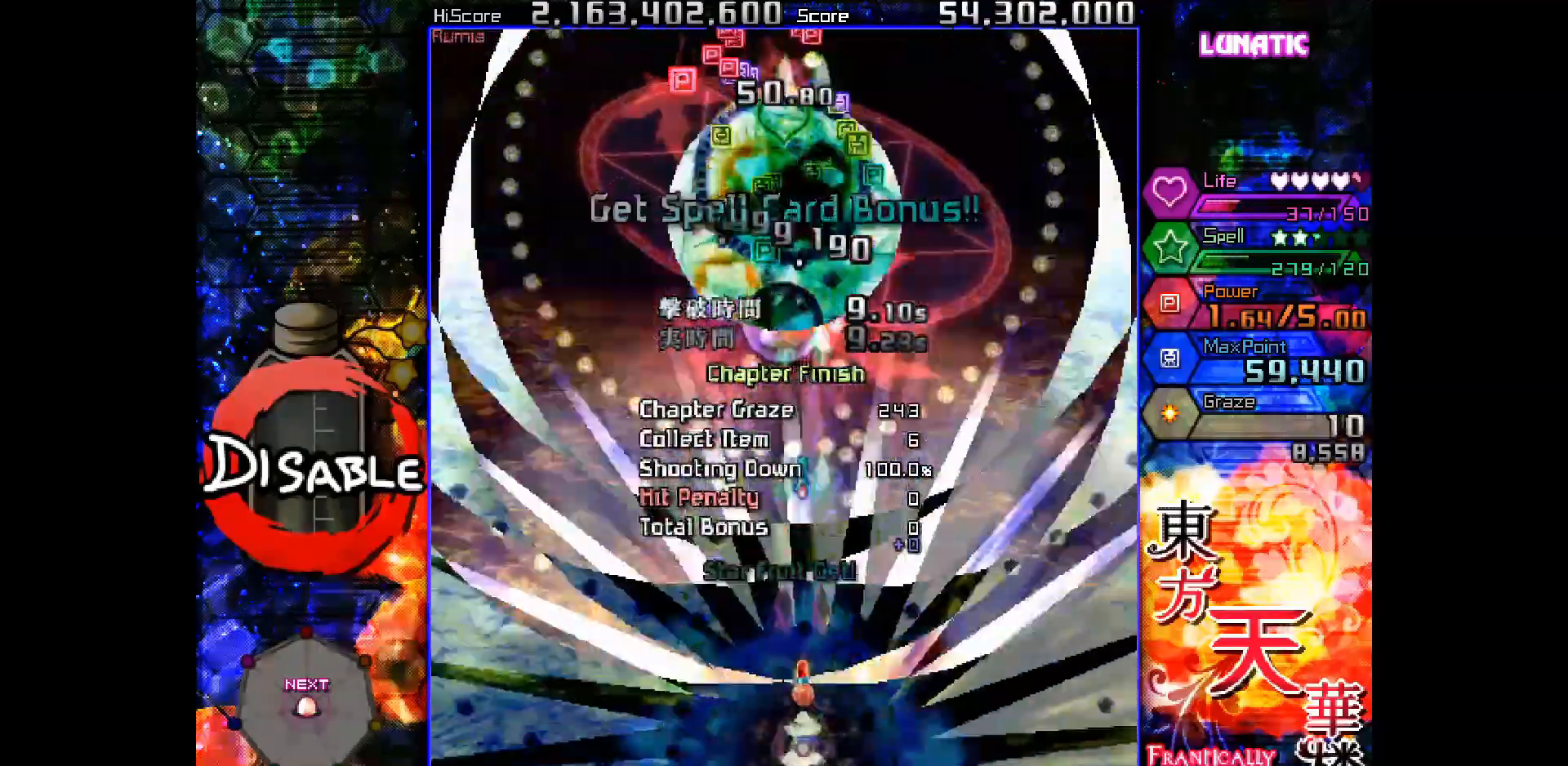
{"keys": ["left", "up"], "events": [[33, "up", "down"], [200, "shot", "up"], [217, "slow", "up"], [383, "left", "down"]]}
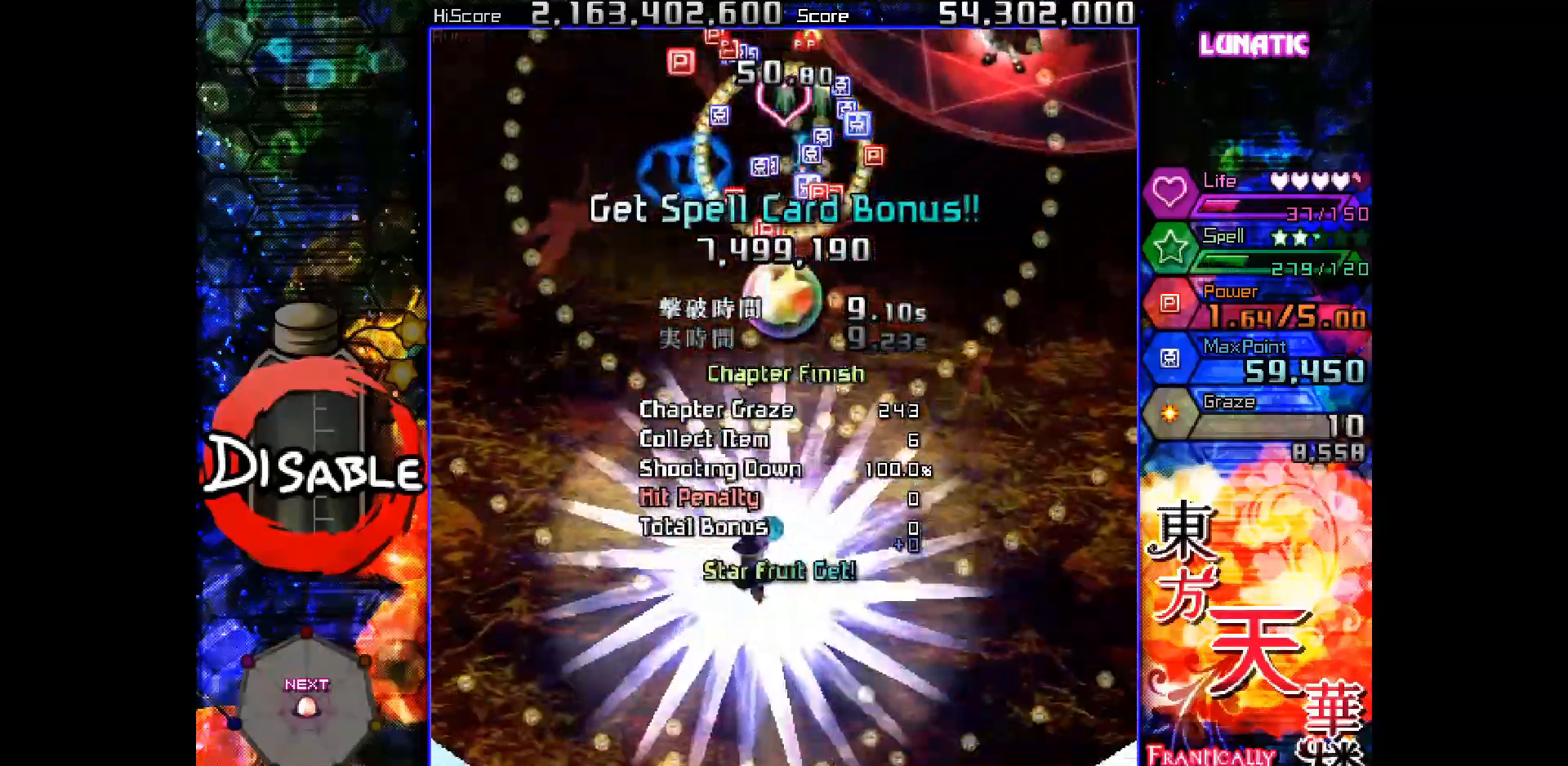
{"keys": ["up"], "events": [[167, "left", "up"], [217, "left", "down"], [450, "left", "up"]]}
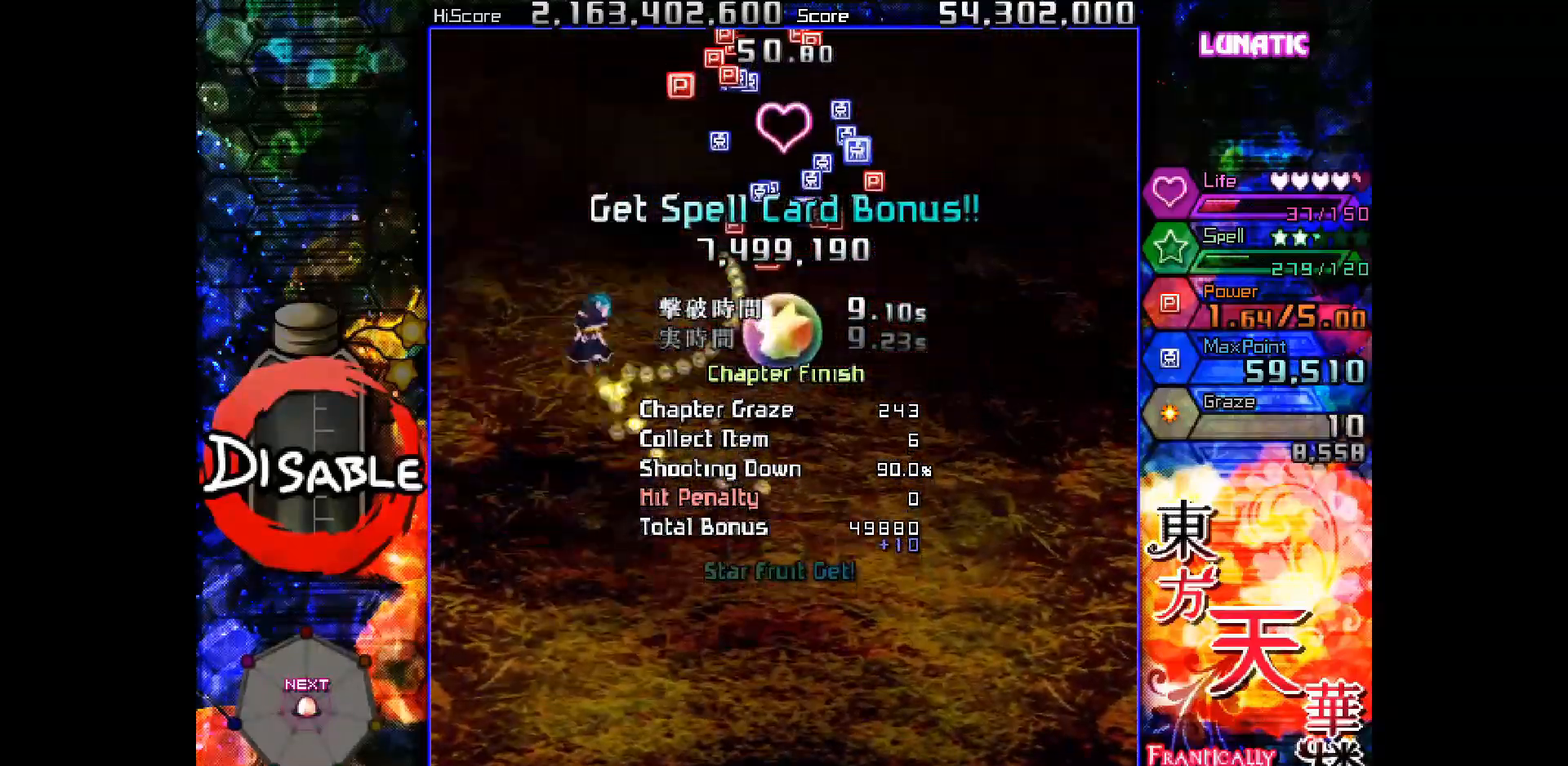
{"keys": ["down"], "events": [[150, "right", "down"], [150, "up", "up"], [233, "down", "down"], [283, "right", "up"]]}
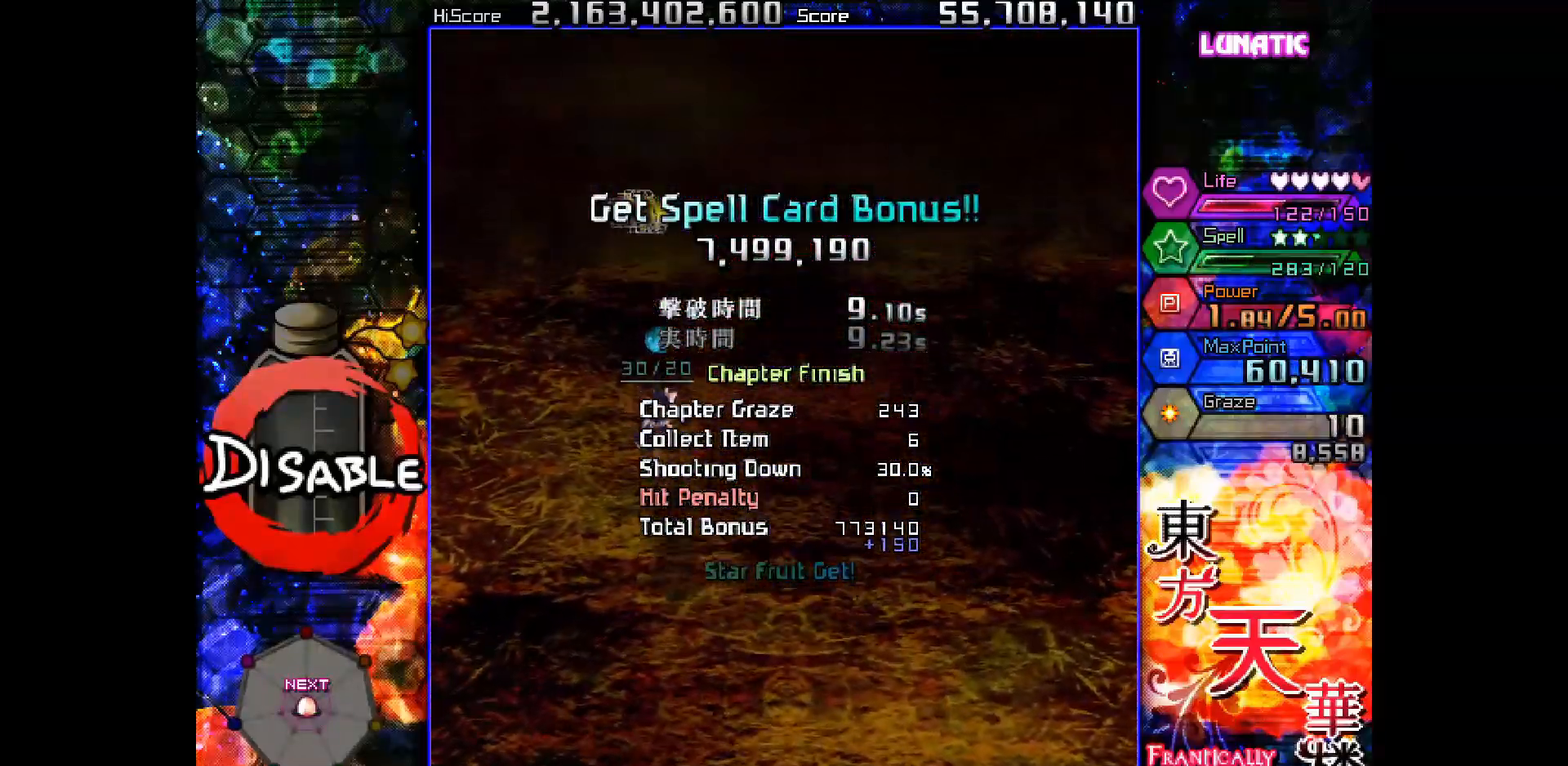
{"keys": [], "events": [[467, "down", "up"]]}
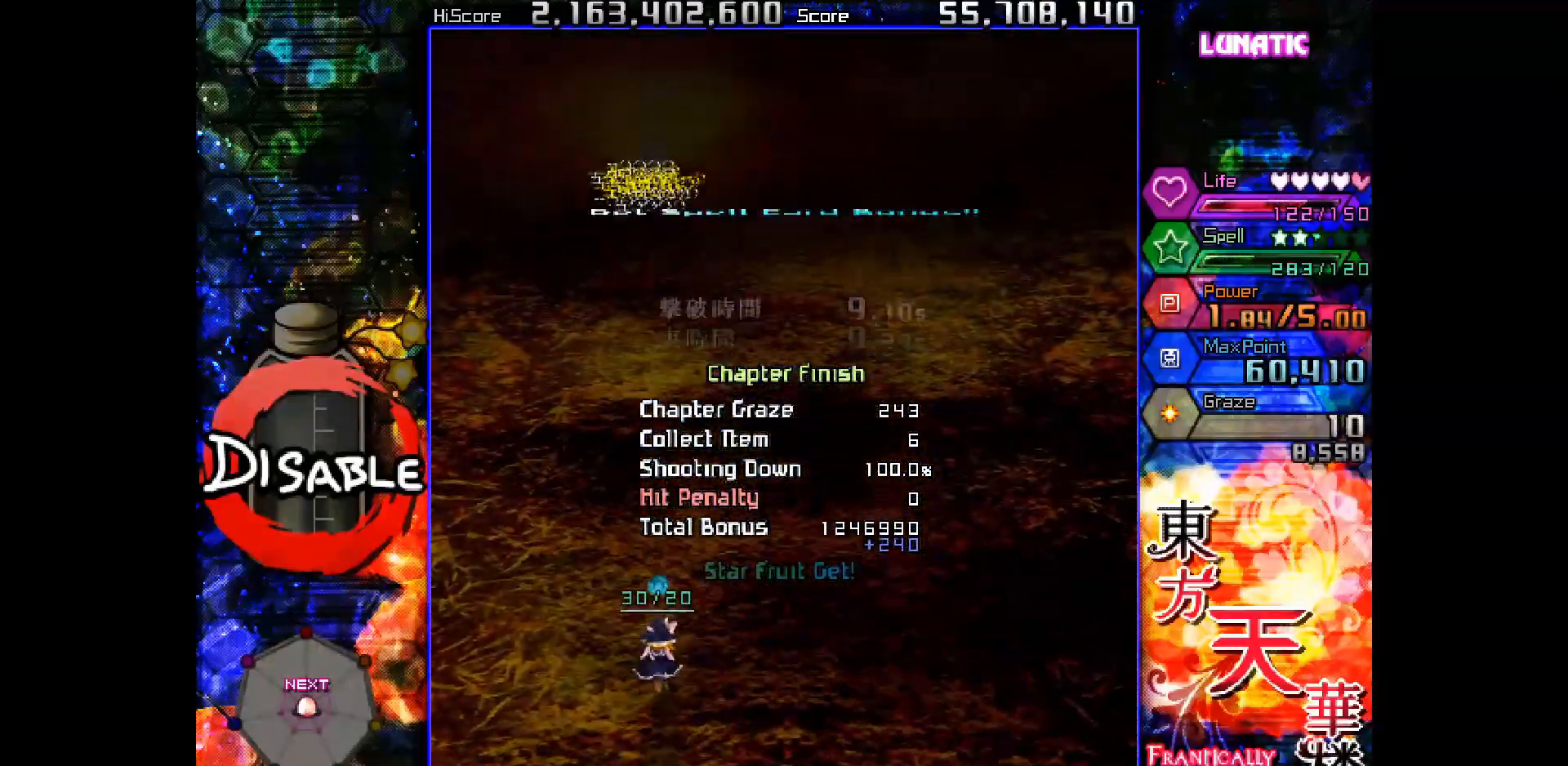
{"keys": [], "events": []}
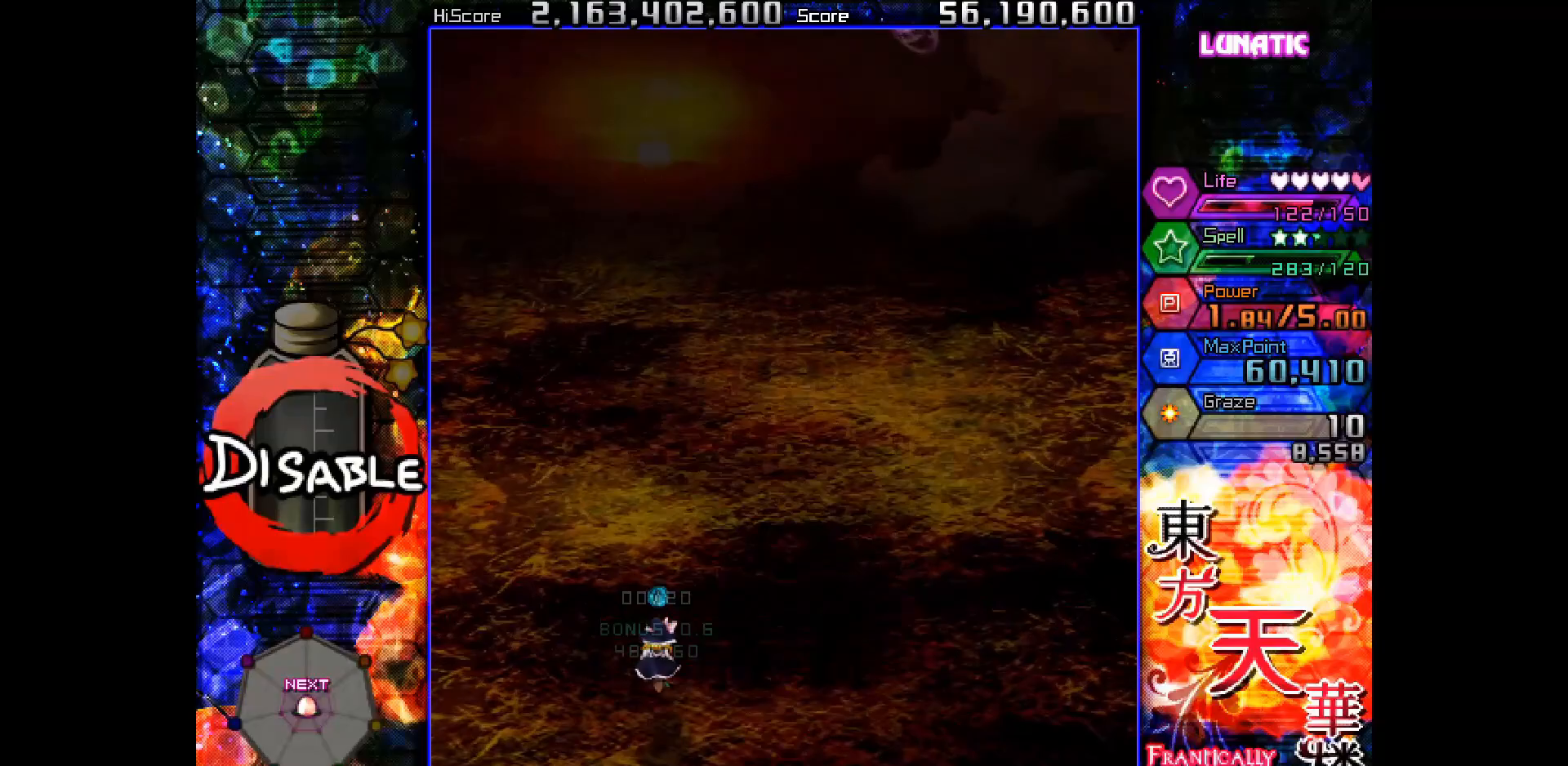
{"keys": ["slow"], "events": [[117, "right", "down"], [133, "up", "down"], [150, "slow", "down"], [183, "right", "up"], [233, "slow", "up"], [283, "slow", "down"], [333, "right", "down"], [350, "up", "up"], [450, "right", "up"]]}
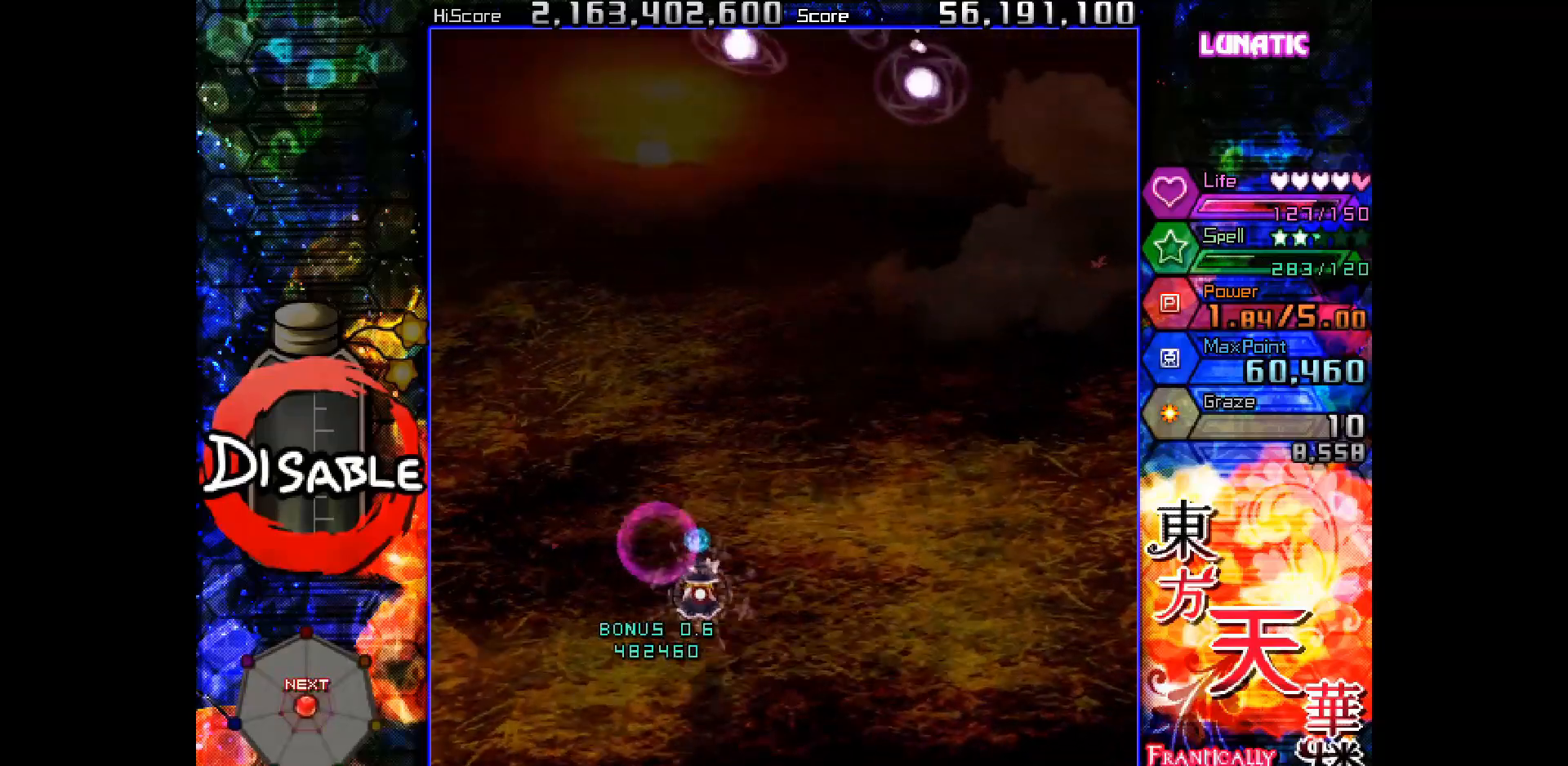
{"keys": ["slow"], "events": [[67, "up", "down"], [183, "right", "down"], [250, "up", "up"], [300, "right", "up"]]}
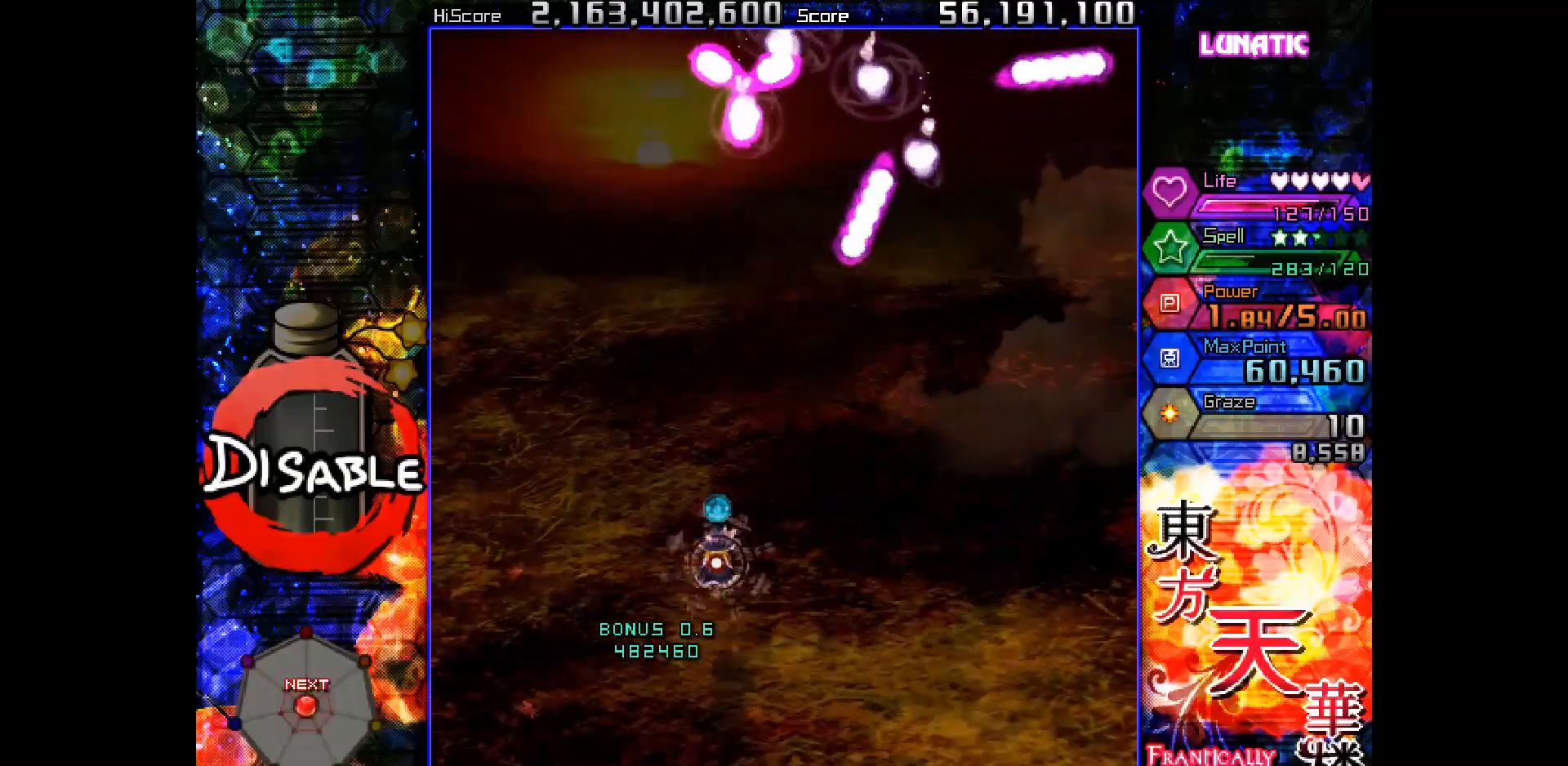
{"keys": ["down", "right", "shot", "slow"], "events": [[83, "shot", "down"], [183, "down", "down"], [200, "right", "down"], [233, "right", "up"], [250, "down", "up"], [350, "down", "down"], [350, "right", "down"], [400, "down", "up"], [417, "right", "up"], [483, "down", "down"], [483, "right", "down"]]}
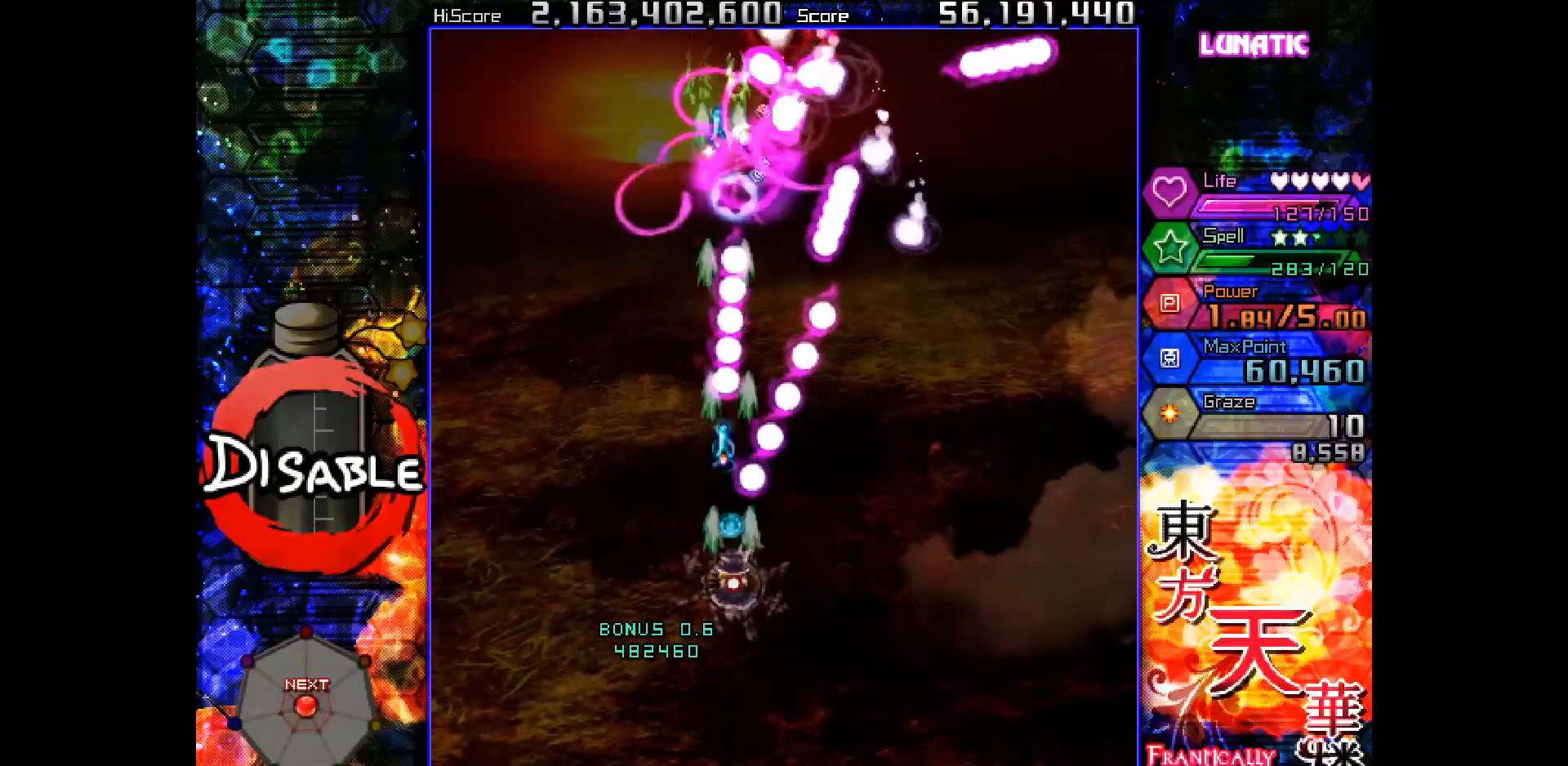
{"keys": ["shot", "slow"], "events": [[67, "down", "up"], [67, "right", "up"], [367, "right", "down"], [400, "down", "down"], [417, "down", "up"], [417, "right", "up"]]}
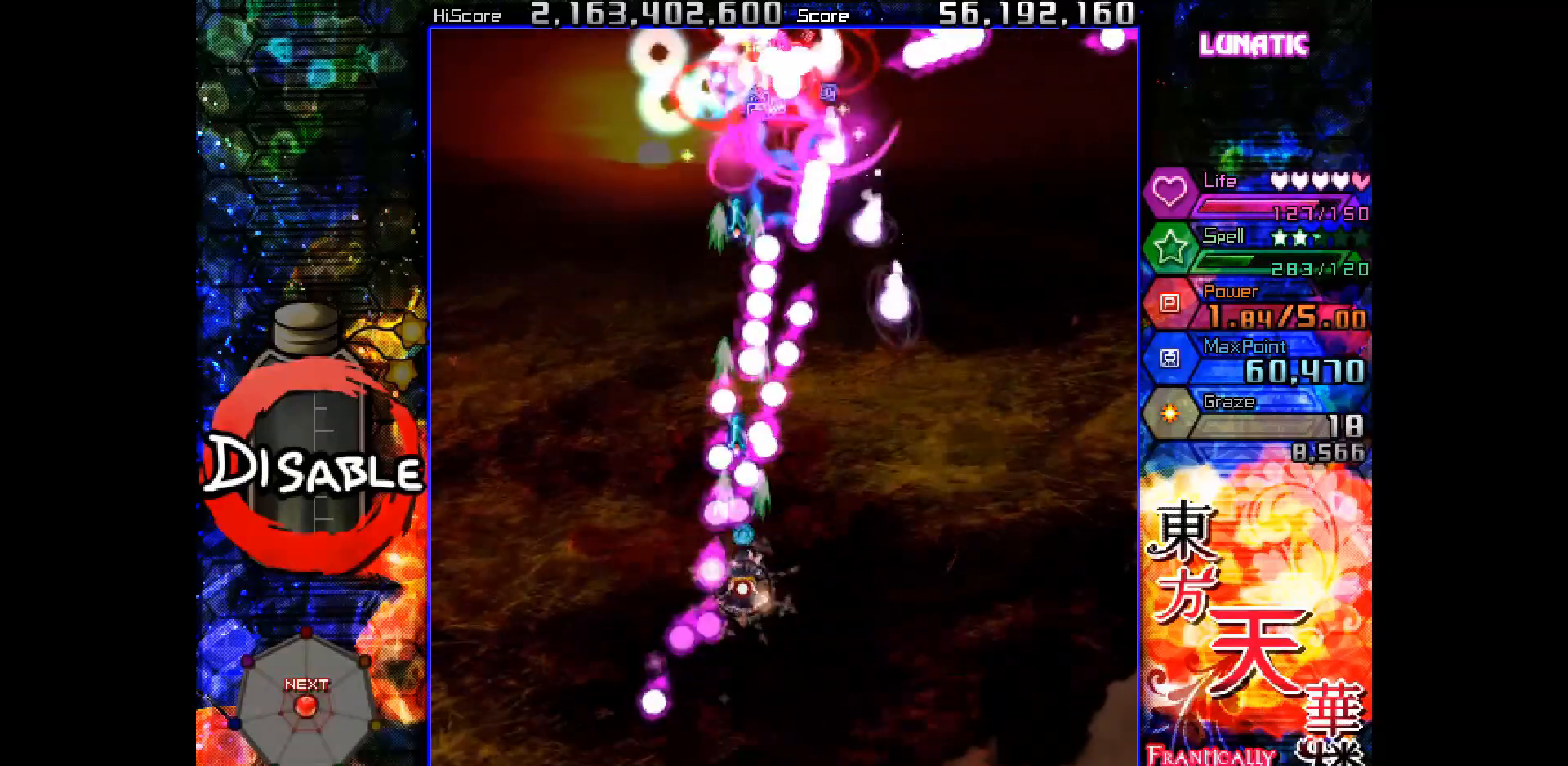
{"keys": ["shot", "slow"], "events": [[150, "down", "down"], [167, "right", "down"], [217, "down", "up"], [217, "right", "up"], [367, "down", "down"], [367, "right", "down"], [433, "down", "up"], [433, "right", "up"]]}
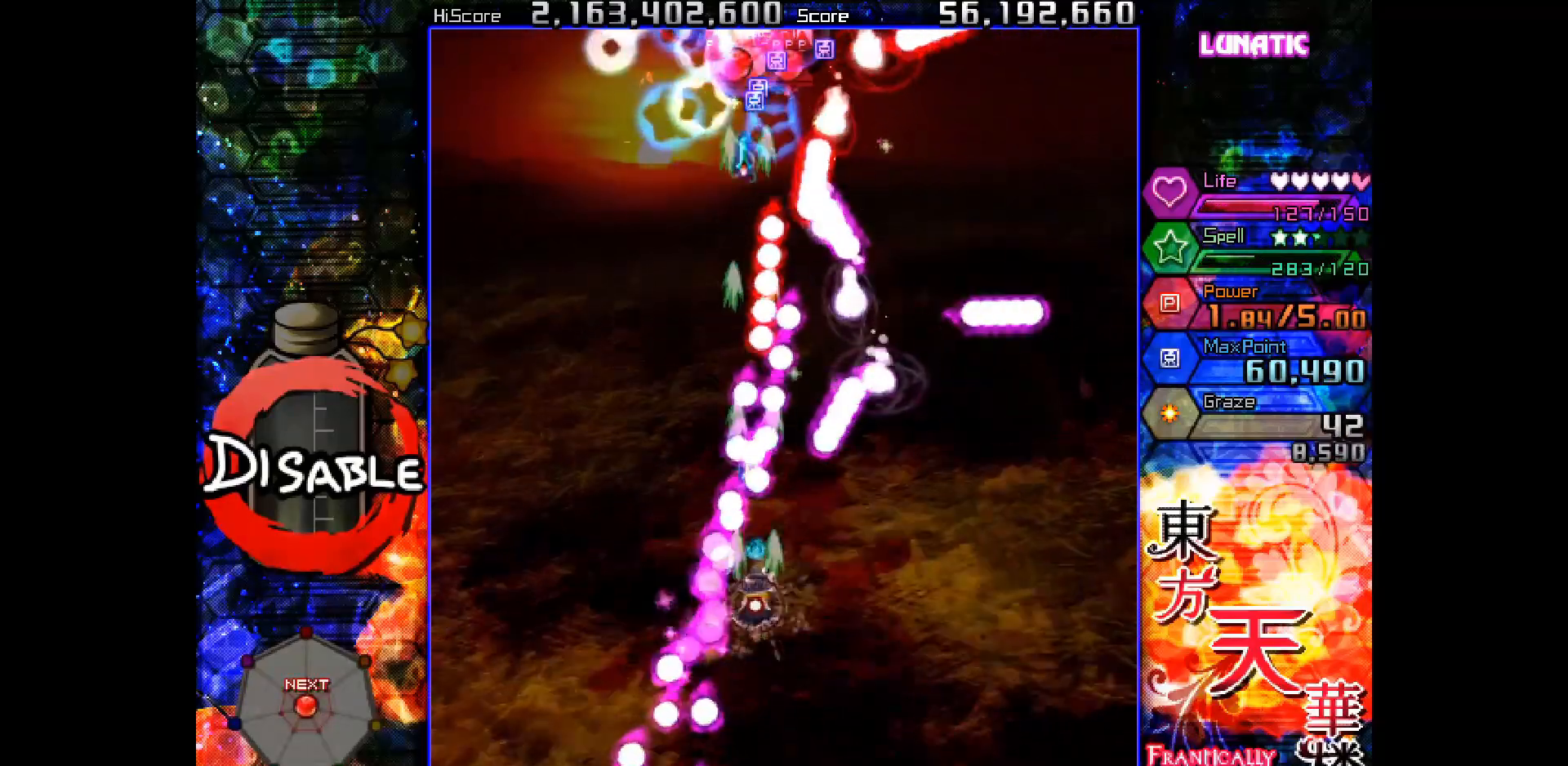
{"keys": ["shot", "slow"], "events": [[50, "down", "down"], [50, "right", "down"], [83, "down", "up"], [100, "right", "up"], [217, "down", "down"], [217, "right", "down"], [267, "down", "up"], [267, "right", "up"], [400, "down", "down"], [400, "right", "down"], [450, "down", "up"], [450, "right", "up"]]}
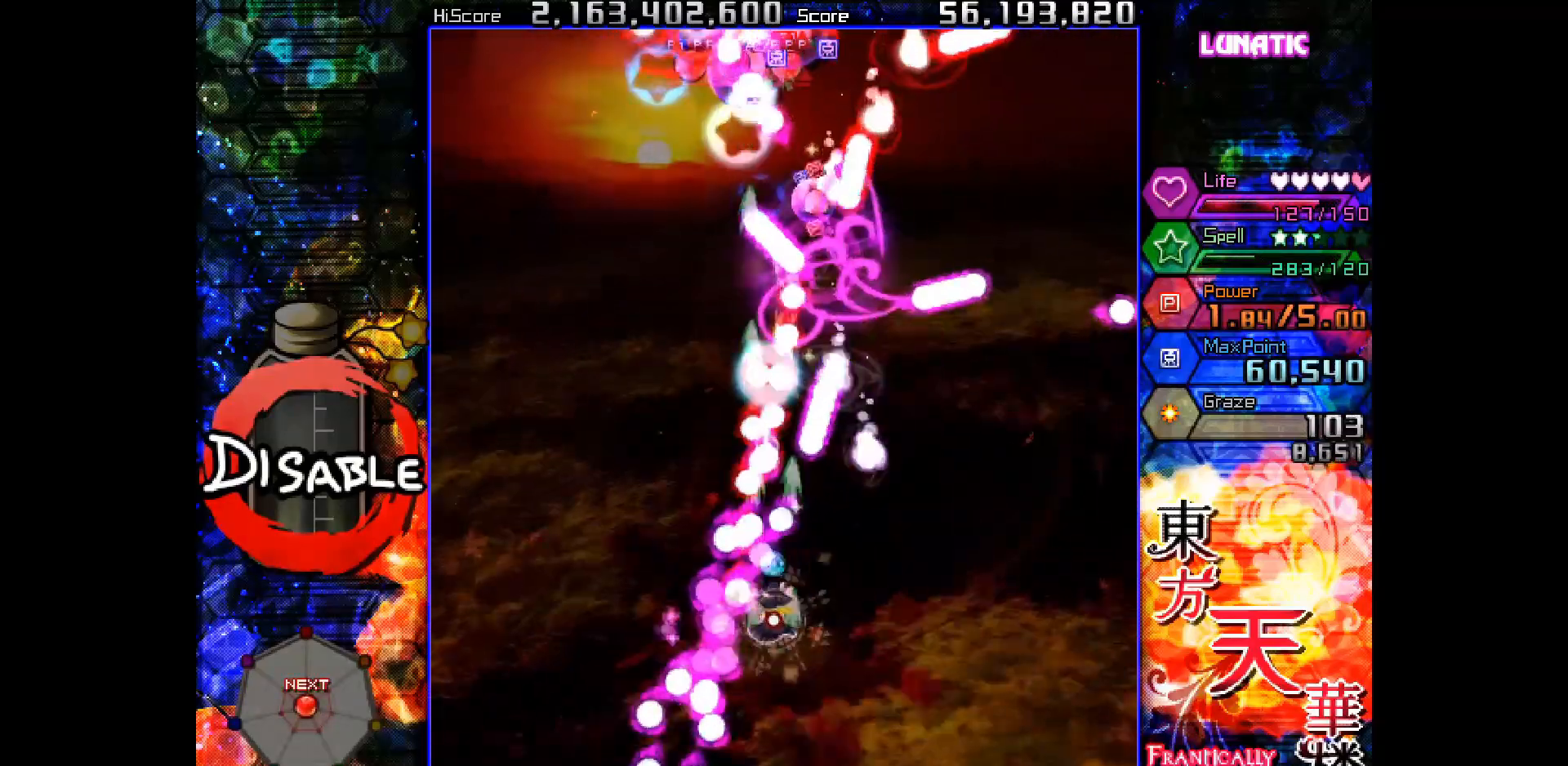
{"keys": ["shot", "slow"], "events": [[100, "right", "down"], [117, "down", "down"], [167, "down", "up"], [167, "right", "up"], [400, "down", "down"], [400, "right", "down"], [433, "down", "up"], [450, "right", "up"]]}
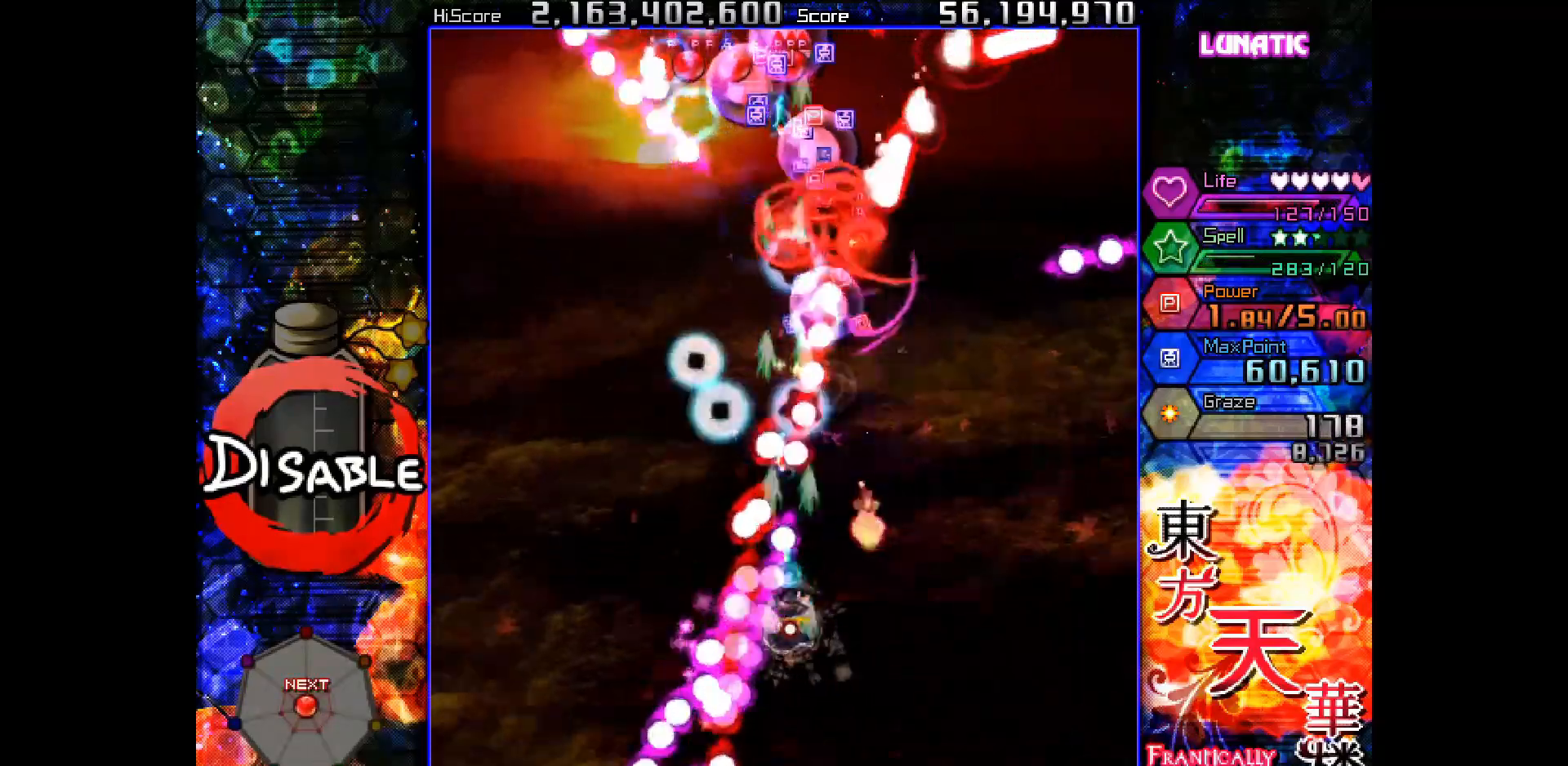
{"keys": ["shot", "slow"], "events": [[217, "right", "down"], [267, "right", "up"]]}
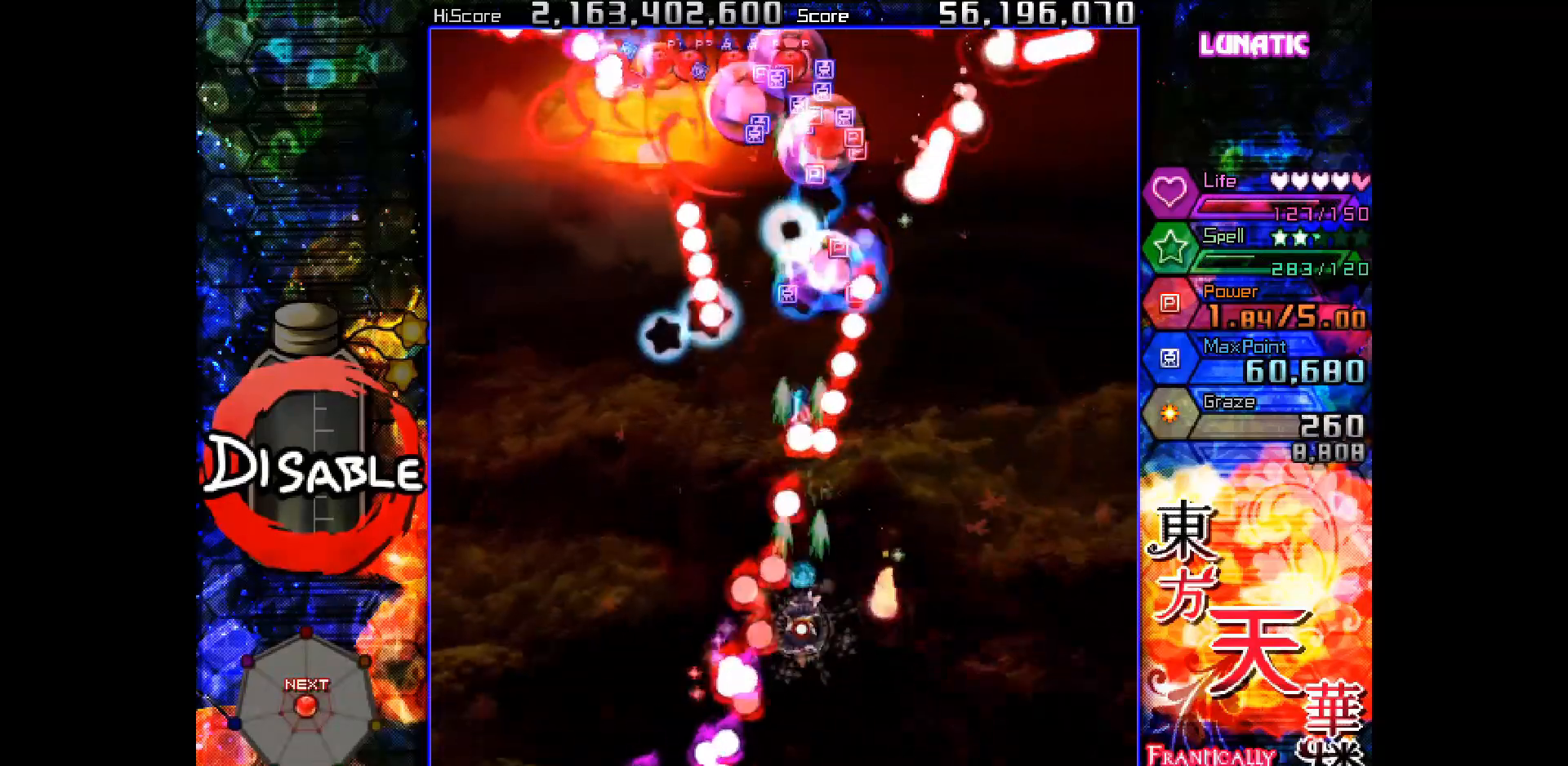
{"keys": ["shot", "slow"], "events": [[17, "down", "down"], [17, "slow", "up"], [50, "down", "up"], [267, "down", "down"], [267, "right", "down"], [300, "down", "up"], [300, "slow", "down"], [317, "right", "up"]]}
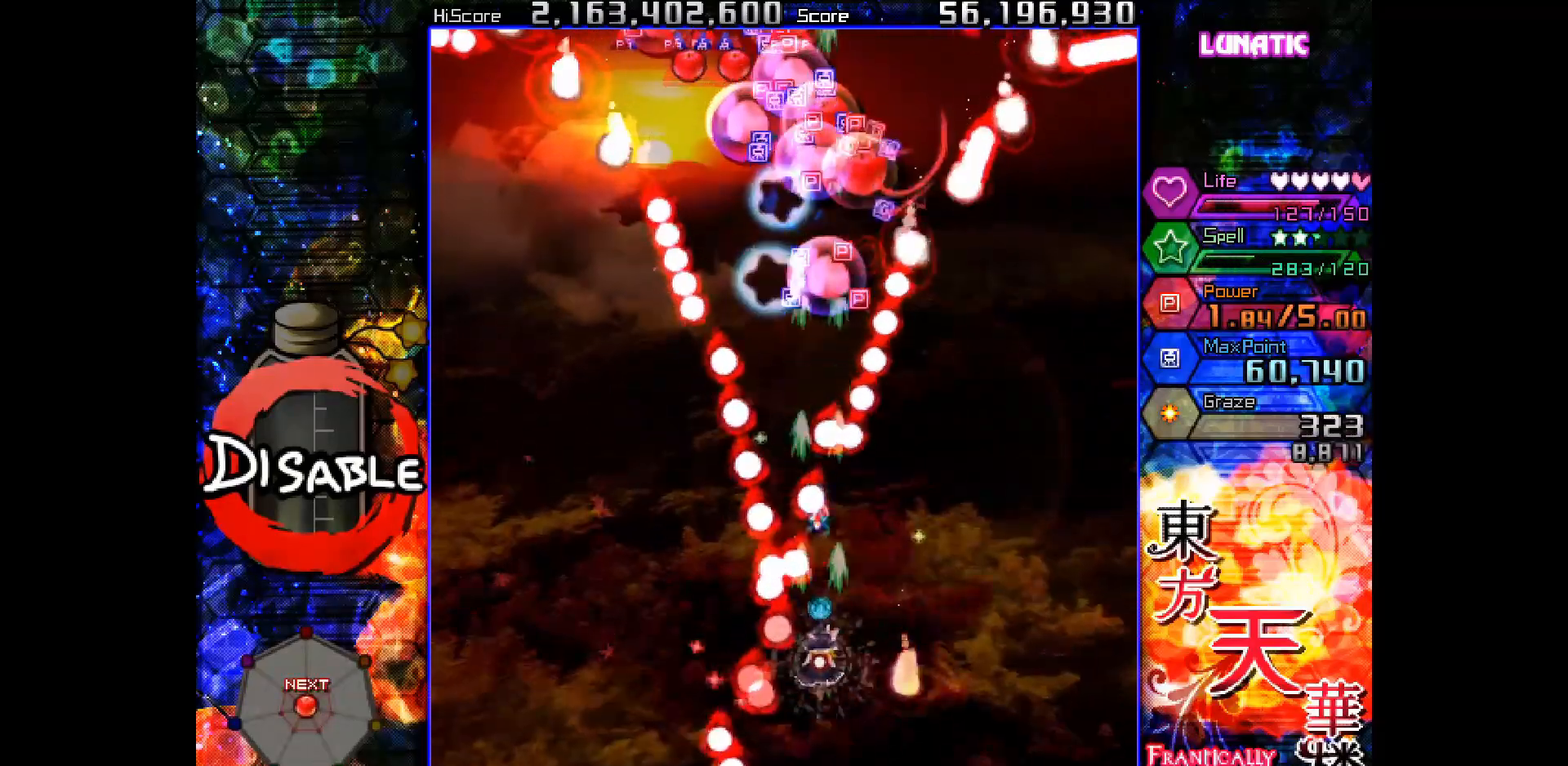
{"keys": ["shot", "slow"], "events": [[67, "right", "down"], [67, "up", "down"], [150, "right", "up"], [150, "up", "up"], [333, "right", "down"], [350, "up", "down"], [383, "right", "up"], [383, "up", "up"]]}